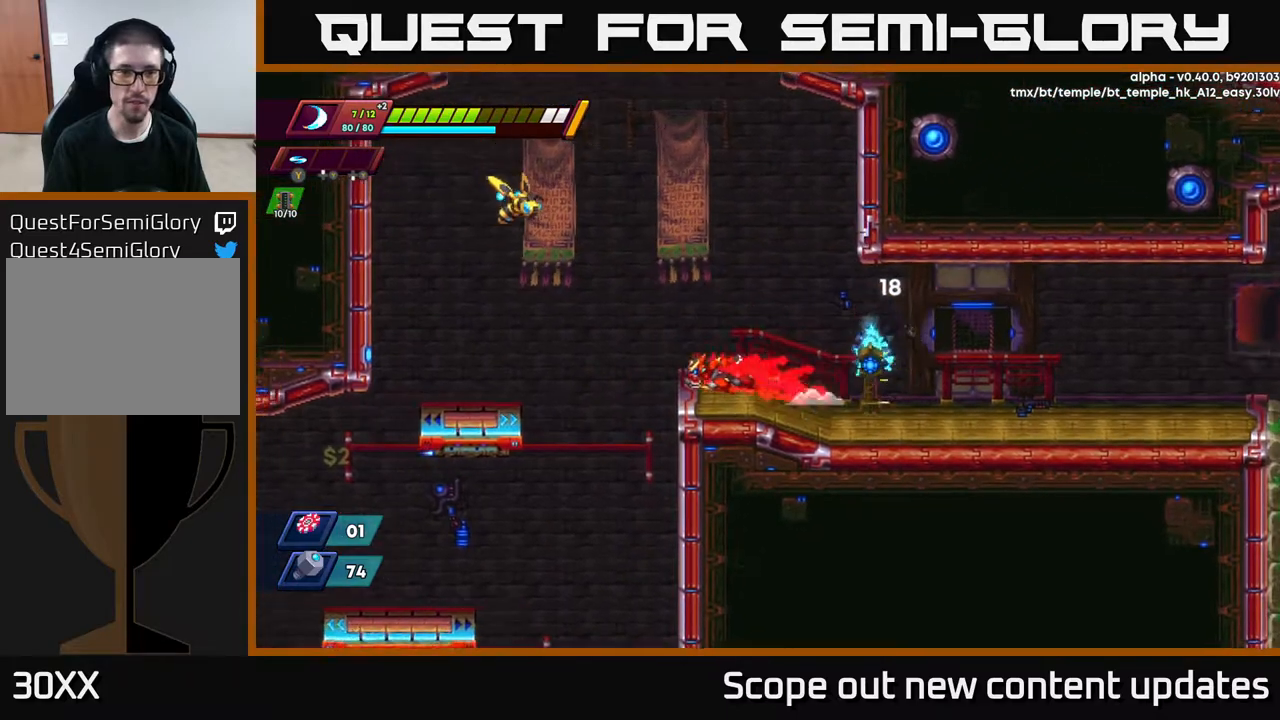
Gameplay with a controller (Xbox layout); each line is a JSON object with the inputs held at the frame after it. "events" lists button and stick changes between this image and that frame as [ms after this image, input, new state], when the widget could be followed in between.
{"buttons": ["DPAD_LEFT"], "left_stick": "center", "right_stick": "center", "events": [[50, "A", "down"], [167, "X", "down"], [283, "X", "up"], [350, "X", "down"], [467, "R2", "up"], [483, "X", "up"], [500, "A", "up"]]}
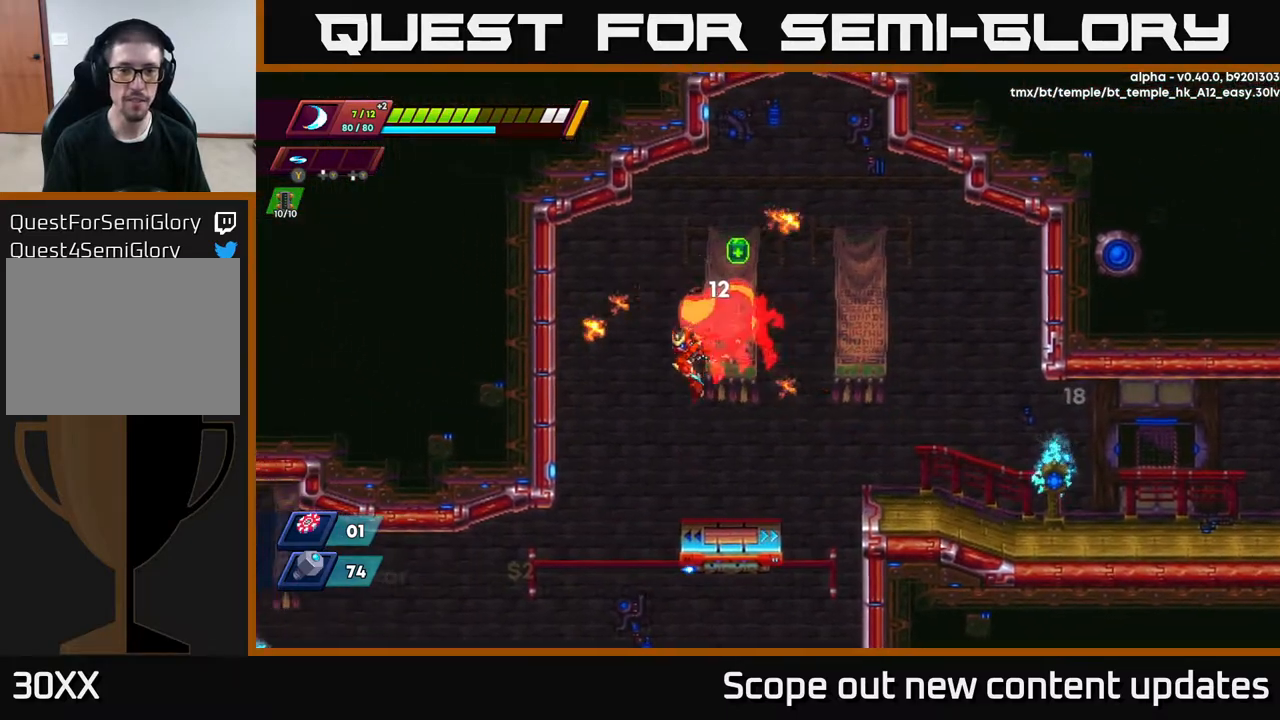
{"buttons": [], "left_stick": "center", "right_stick": "center", "events": [[33, "DPAD_LEFT", "up"], [100, "DPAD_RIGHT", "down"], [217, "DPAD_RIGHT", "up"]]}
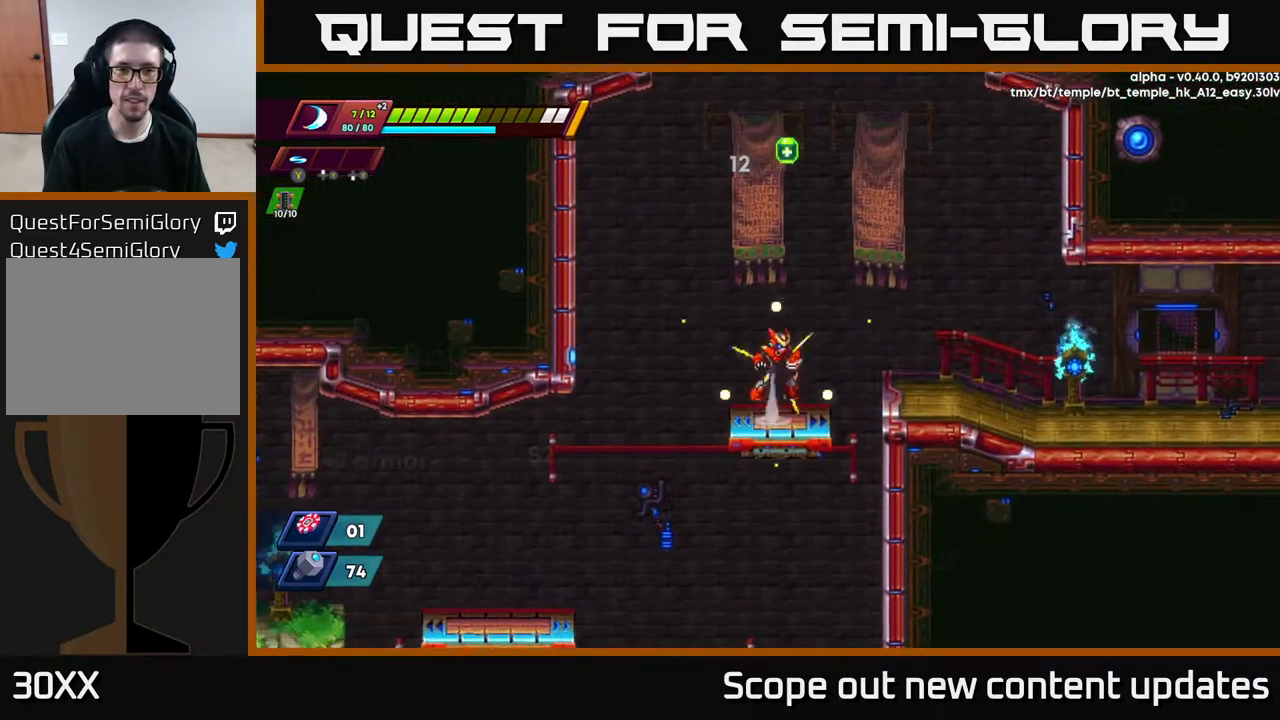
{"buttons": ["DPAD_RIGHT"], "left_stick": "center", "right_stick": "center", "events": [[33, "A", "down"], [33, "DPAD_RIGHT", "down"], [133, "DPAD_RIGHT", "up"], [333, "DPAD_RIGHT", "down"], [483, "A", "up"]]}
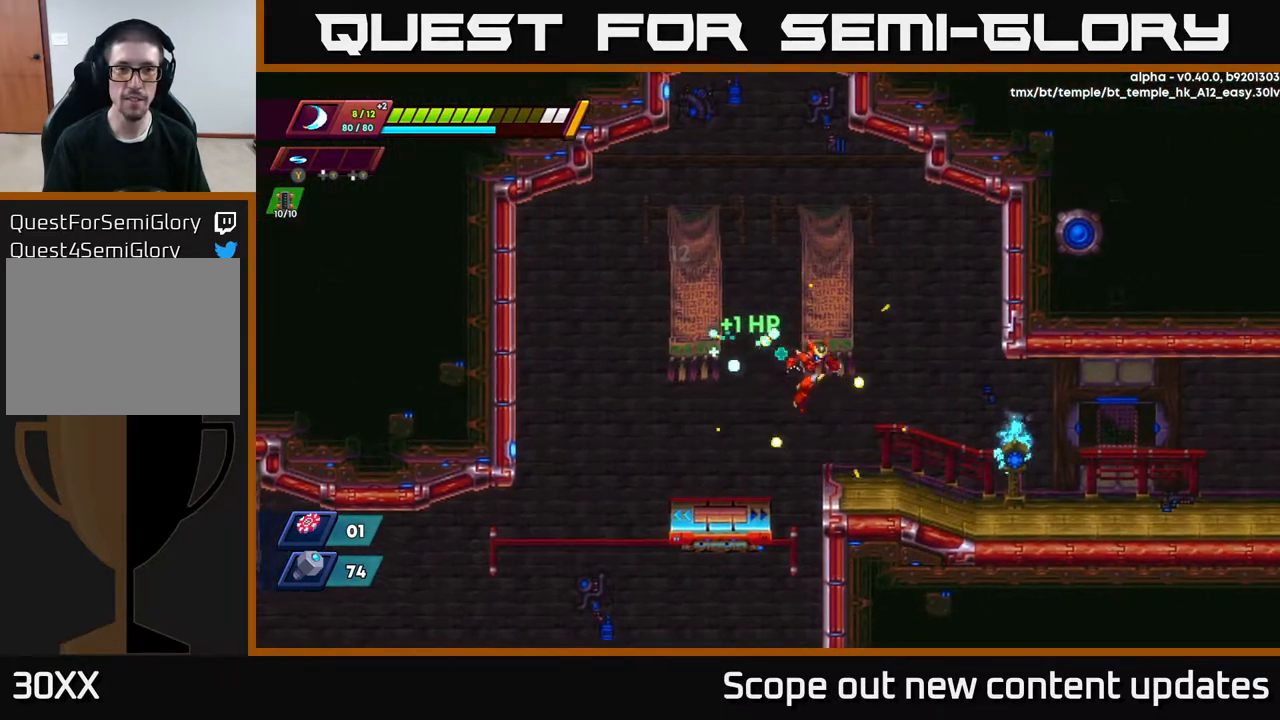
{"buttons": ["R2", "DPAD_RIGHT"], "left_stick": "center", "right_stick": "center", "events": [[300, "R2", "down"]]}
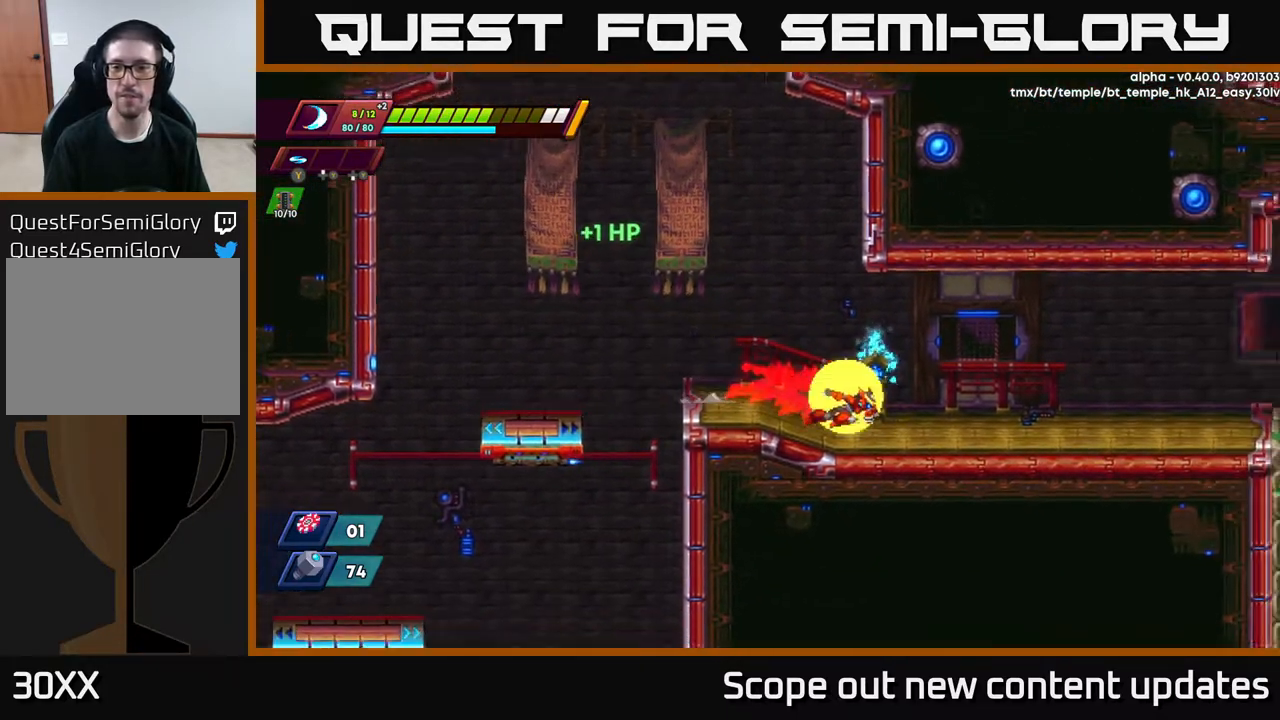
{"buttons": ["R2", "DPAD_RIGHT"], "left_stick": "center", "right_stick": "center", "events": [[150, "R2", "up"], [200, "R2", "down"]]}
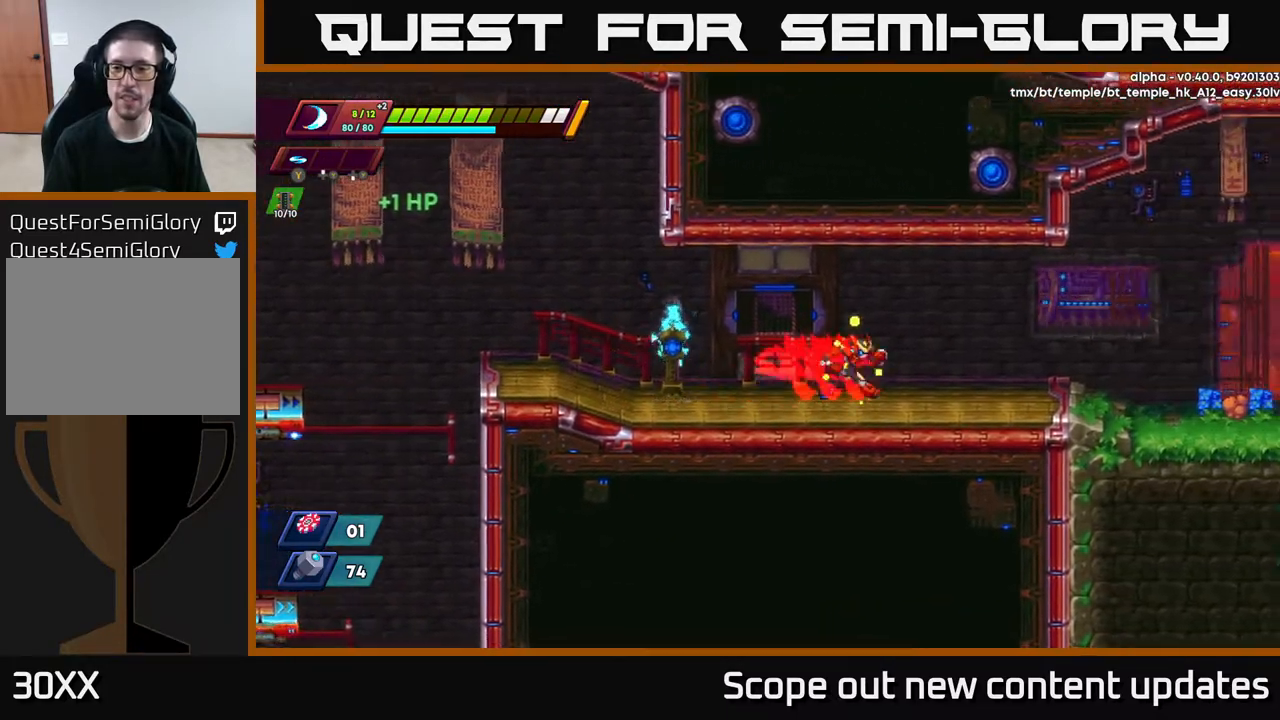
{"buttons": ["DPAD_RIGHT"], "left_stick": "center", "right_stick": "center", "events": [[50, "R2", "up"], [100, "R2", "down"], [483, "R2", "up"]]}
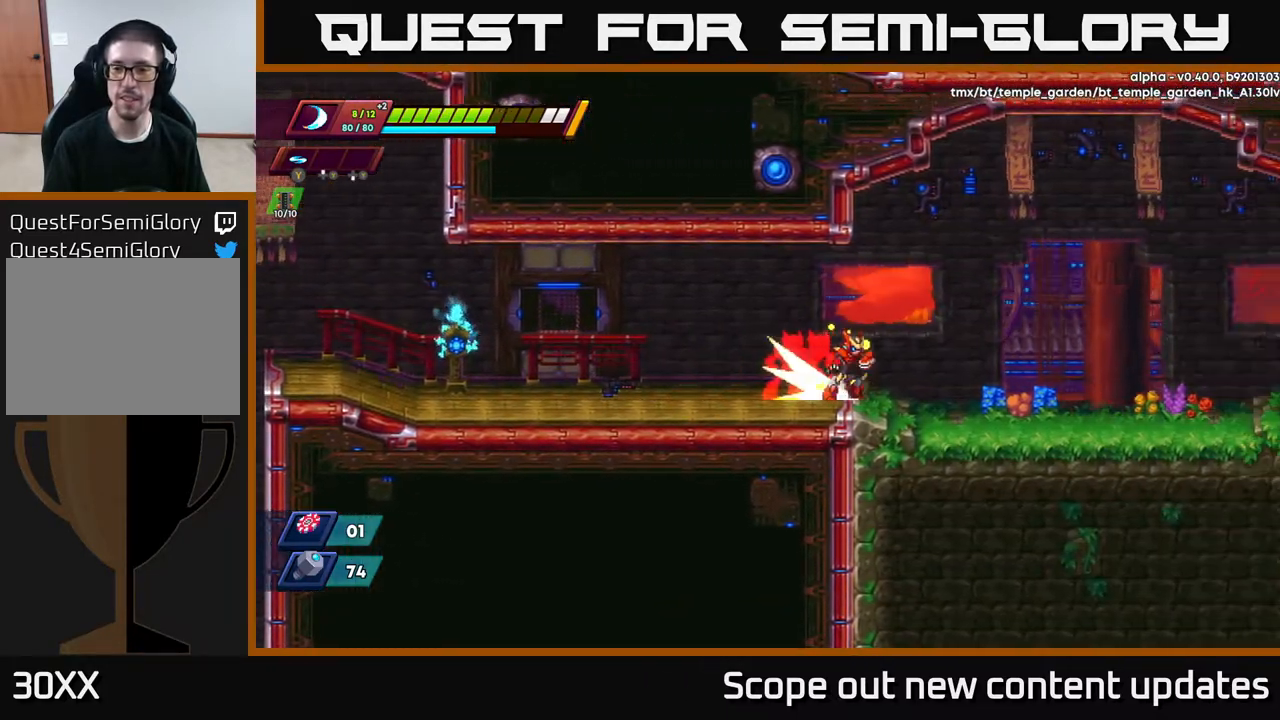
{"buttons": ["R2", "DPAD_RIGHT"], "left_stick": "center", "right_stick": "center", "events": [[33, "R2", "down"], [417, "R2", "up"], [467, "R2", "down"]]}
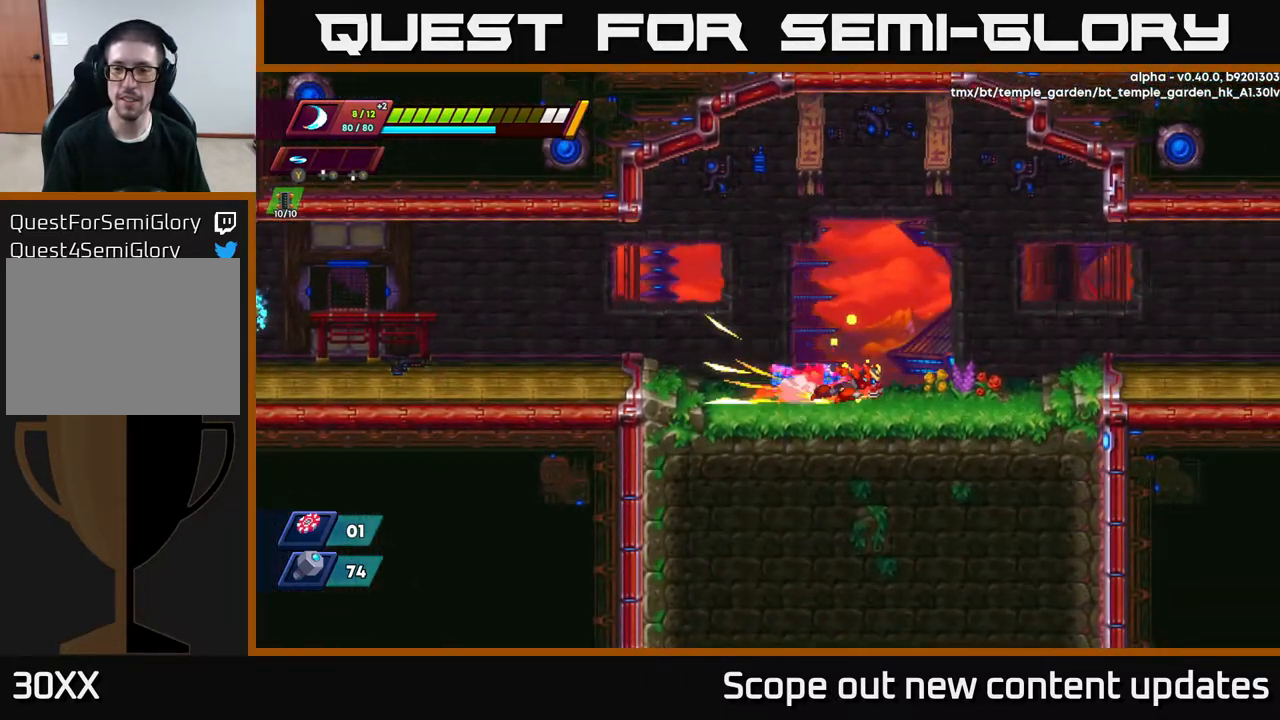
{"buttons": ["R2", "DPAD_RIGHT"], "left_stick": "center", "right_stick": "center", "events": [[333, "A", "down"], [467, "A", "up"]]}
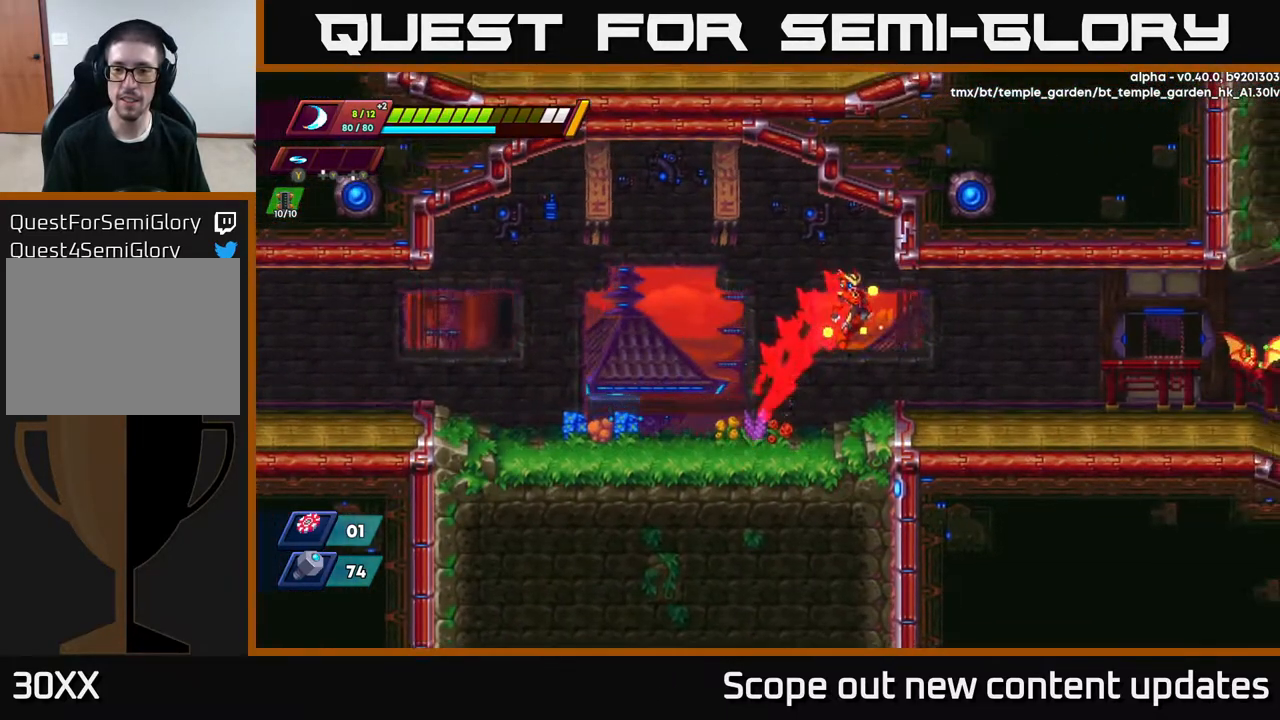
{"buttons": ["X", "R2", "DPAD_RIGHT"], "left_stick": "center", "right_stick": "center", "events": [[350, "A", "down"], [467, "X", "down"], [500, "A", "up"]]}
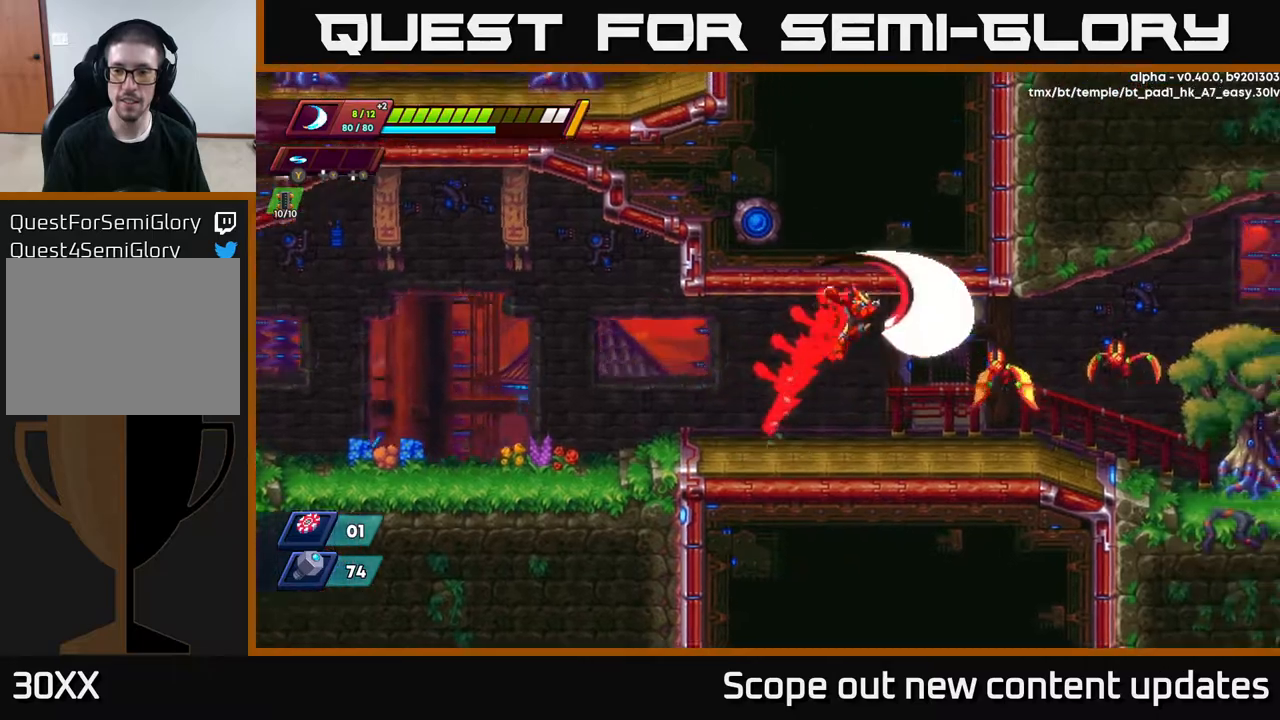
{"buttons": ["A", "DPAD_RIGHT"], "left_stick": "center", "right_stick": "center", "events": [[50, "X", "up"], [150, "X", "down"], [233, "X", "up"], [250, "R2", "up"], [317, "X", "down"], [417, "X", "up"], [450, "X", "down"], [467, "A", "down"], [500, "X", "up"]]}
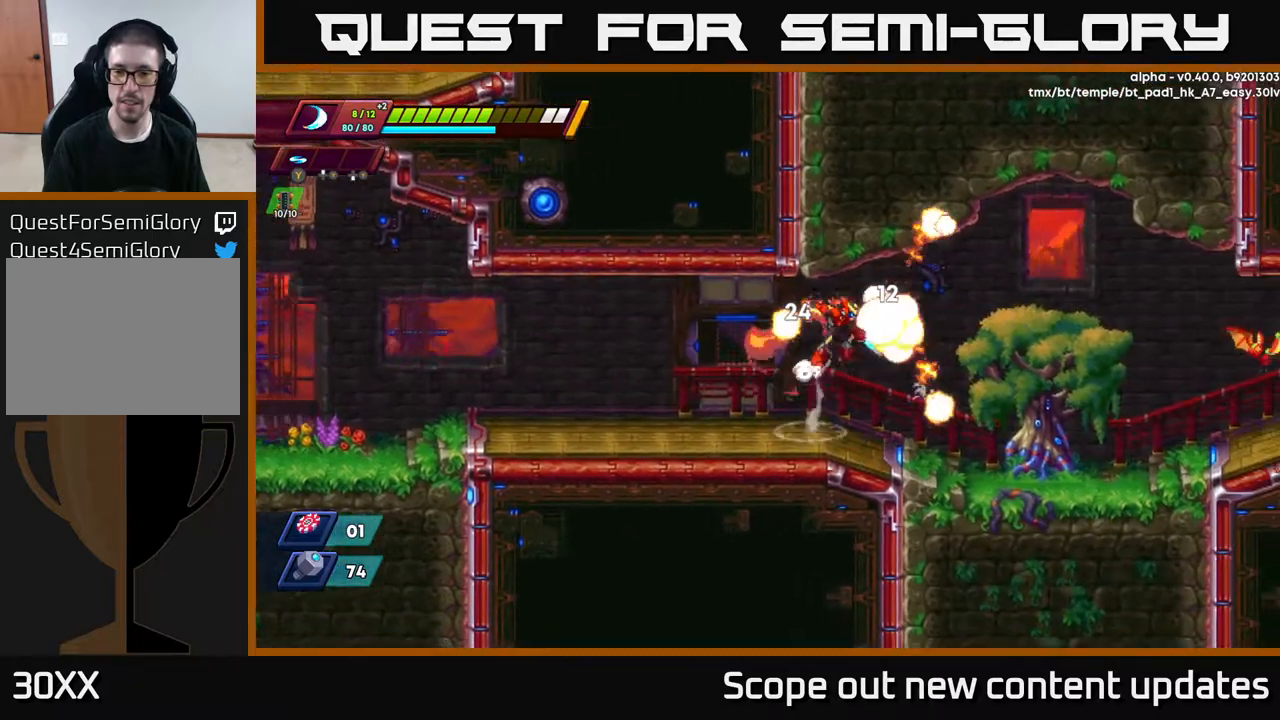
{"buttons": ["DPAD_RIGHT"], "left_stick": "center", "right_stick": "center", "events": [[100, "R2", "down"], [117, "A", "up"], [333, "R2", "up"]]}
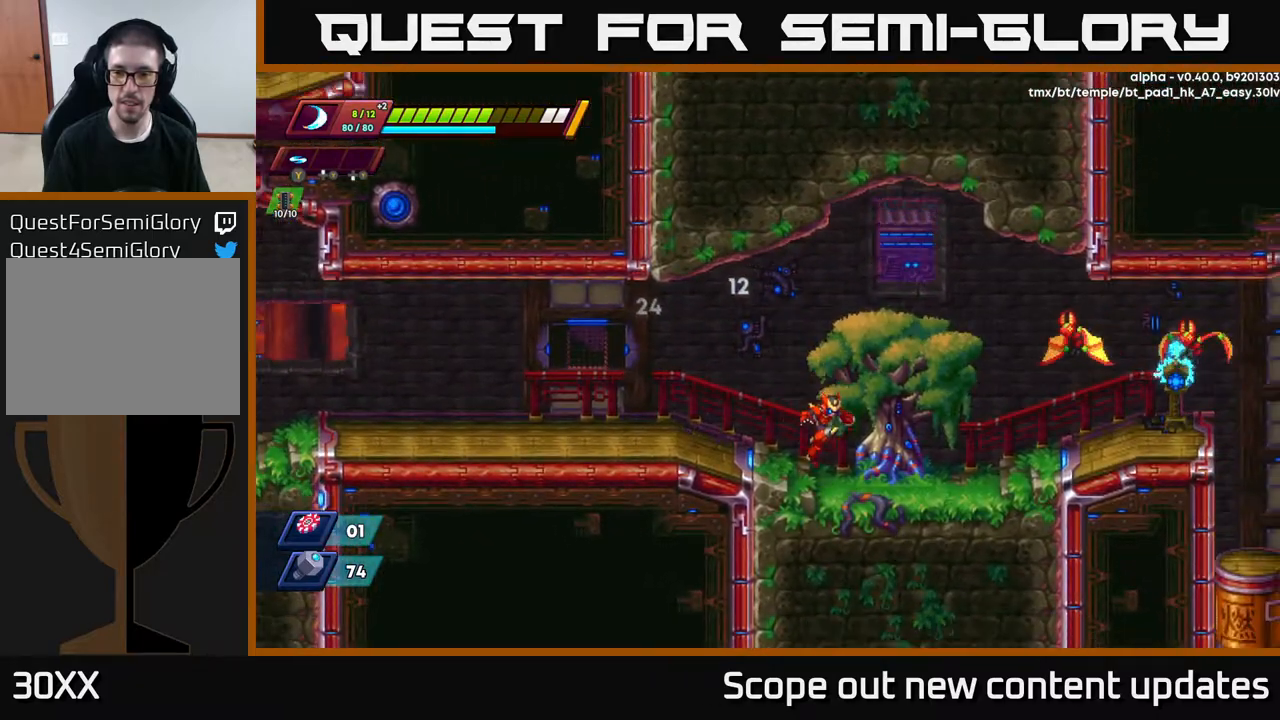
{"buttons": ["R2", "DPAD_RIGHT"], "left_stick": "center", "right_stick": "center", "events": [[67, "R2", "down"], [250, "A", "down"], [283, "X", "down"], [333, "A", "up"], [400, "X", "up"]]}
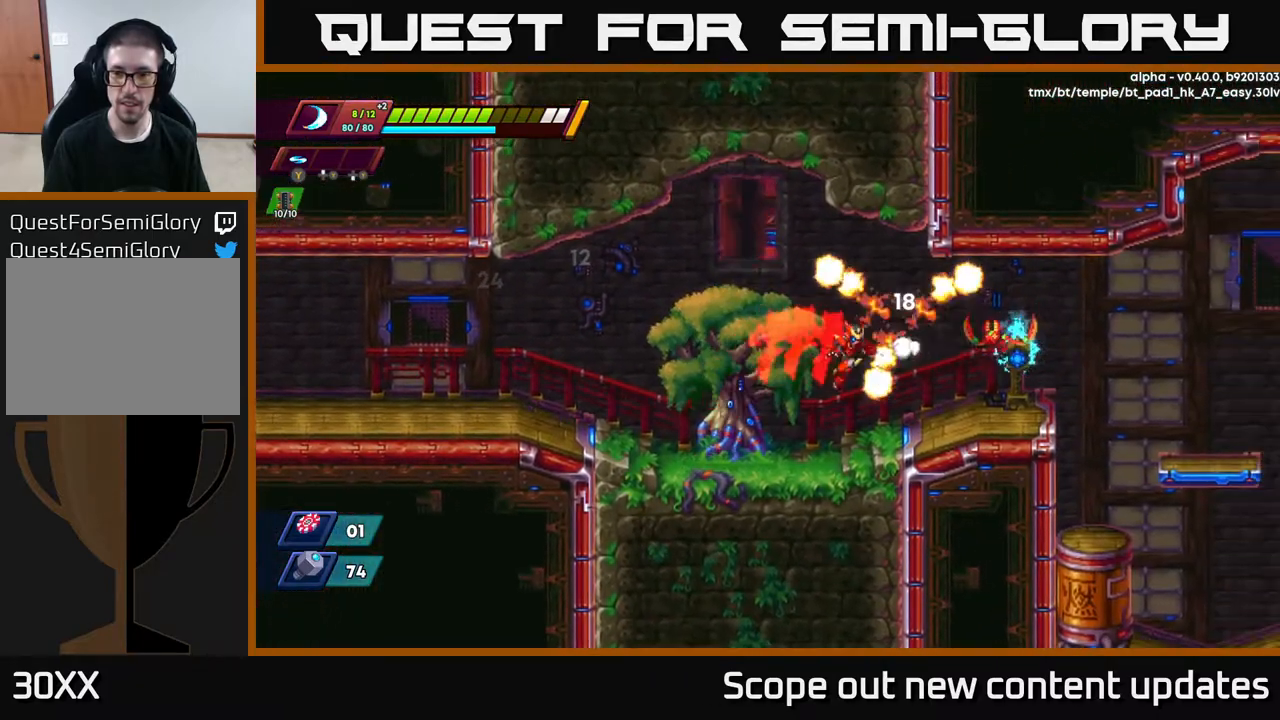
{"buttons": ["DPAD_RIGHT"], "left_stick": "center", "right_stick": "center", "events": [[67, "X", "down"], [100, "R2", "up"], [150, "X", "up"], [217, "X", "down"], [300, "X", "up"], [350, "R2", "down"], [483, "R2", "up"]]}
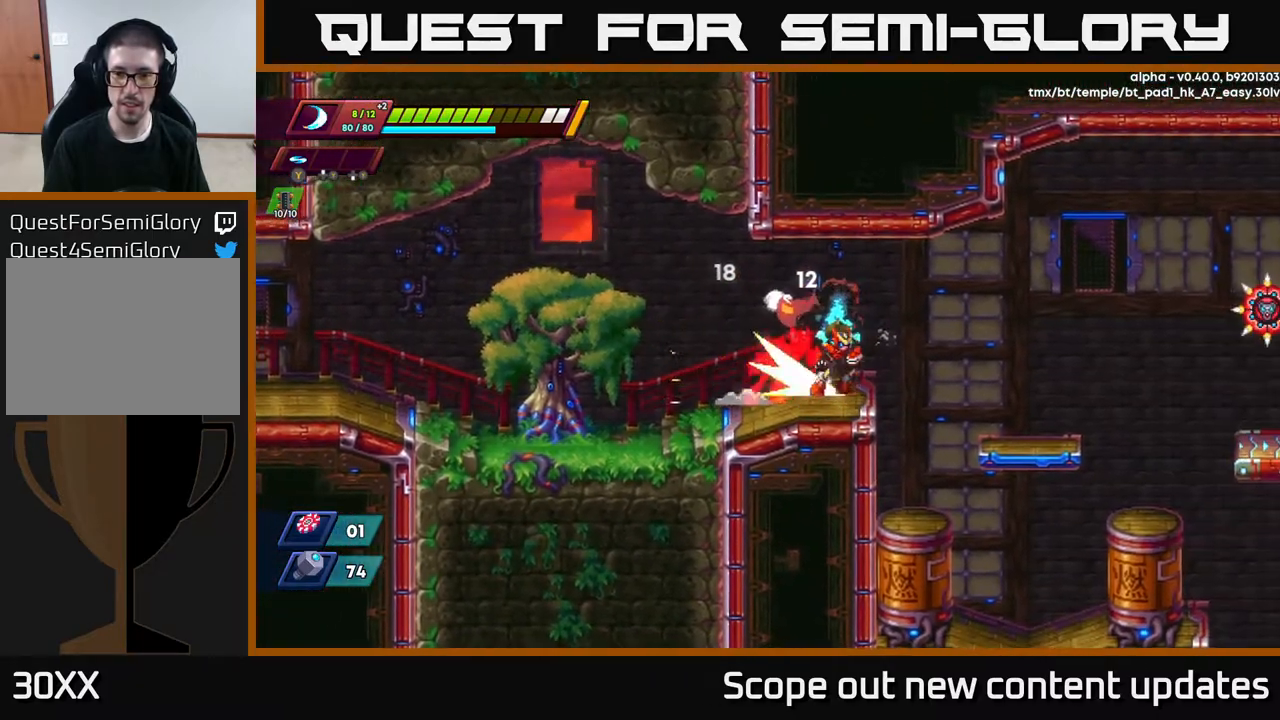
{"buttons": ["DPAD_RIGHT"], "left_stick": "center", "right_stick": "center", "events": [[33, "R2", "down"], [133, "A", "down"], [250, "A", "up"], [450, "R2", "up"]]}
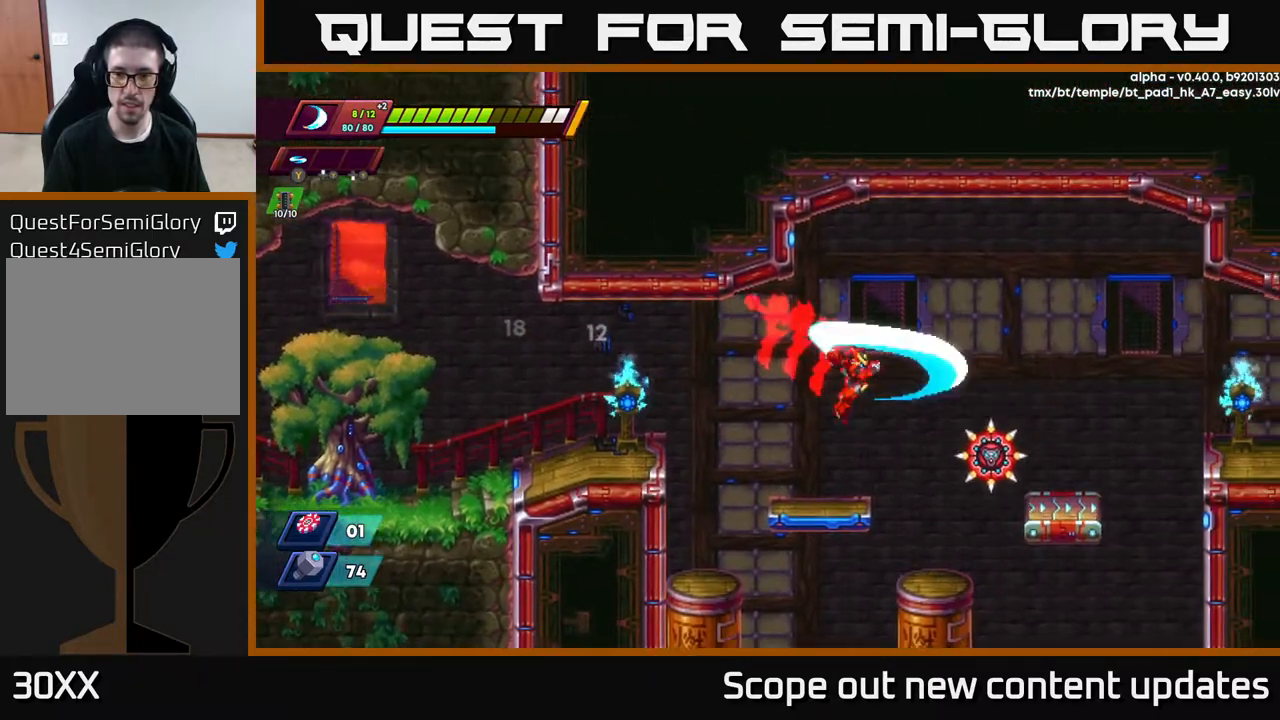
{"buttons": ["X"], "left_stick": "center", "right_stick": "center", "events": [[33, "X", "down"], [50, "DPAD_RIGHT", "up"], [133, "X", "up"], [183, "X", "down"], [283, "X", "up"], [350, "X", "down"], [417, "X", "up"], [500, "X", "down"]]}
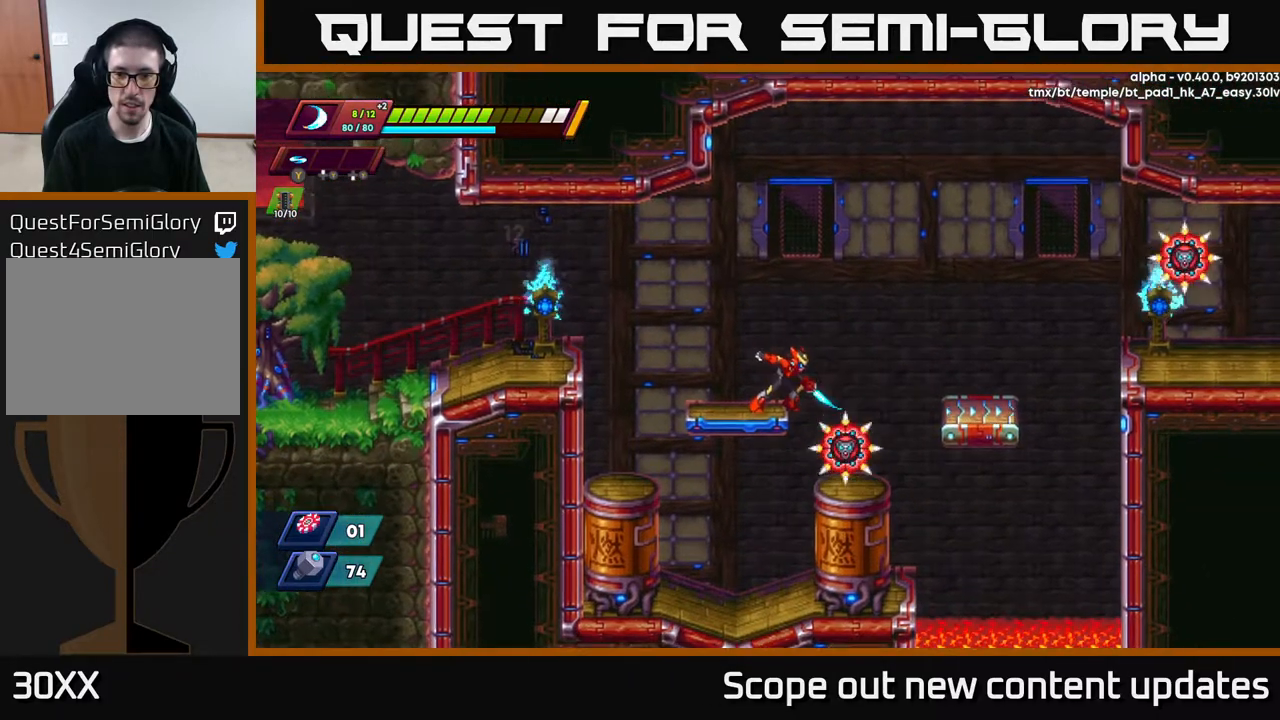
{"buttons": ["A", "DPAD_DOWN"], "left_stick": "center", "right_stick": "center", "events": [[67, "X", "up"], [183, "DPAD_LEFT", "down"], [450, "DPAD_DOWN", "down"], [467, "DPAD_LEFT", "up"], [483, "A", "down"]]}
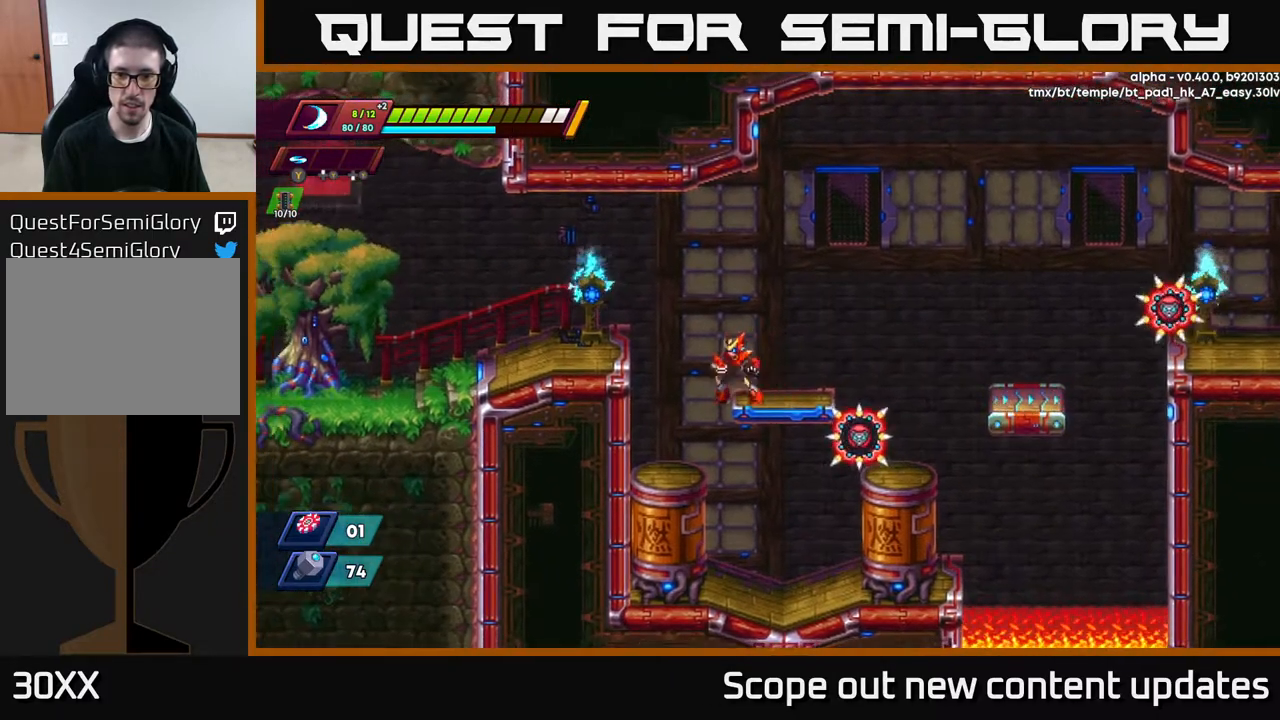
{"buttons": [], "left_stick": "center", "right_stick": "center", "events": [[83, "A", "up"], [133, "DPAD_DOWN", "up"], [133, "DPAD_RIGHT", "down"], [183, "X", "down"], [217, "DPAD_RIGHT", "up"], [250, "X", "up"], [300, "X", "down"], [383, "X", "up"]]}
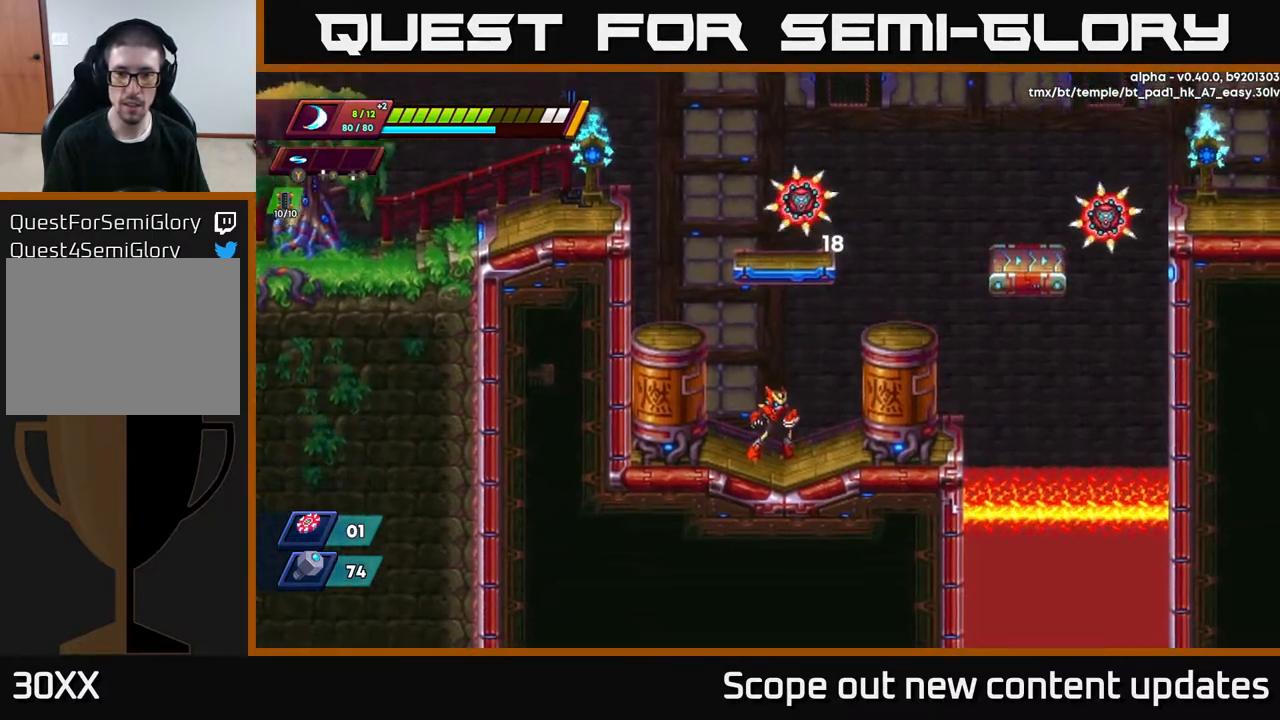
{"buttons": ["A", "X"], "left_stick": "center", "right_stick": "center", "events": [[100, "DPAD_RIGHT", "down"], [183, "A", "down"], [267, "DPAD_RIGHT", "up"], [333, "DPAD_LEFT", "down"], [350, "X", "down"], [383, "DPAD_LEFT", "up"], [450, "X", "up"], [500, "X", "down"]]}
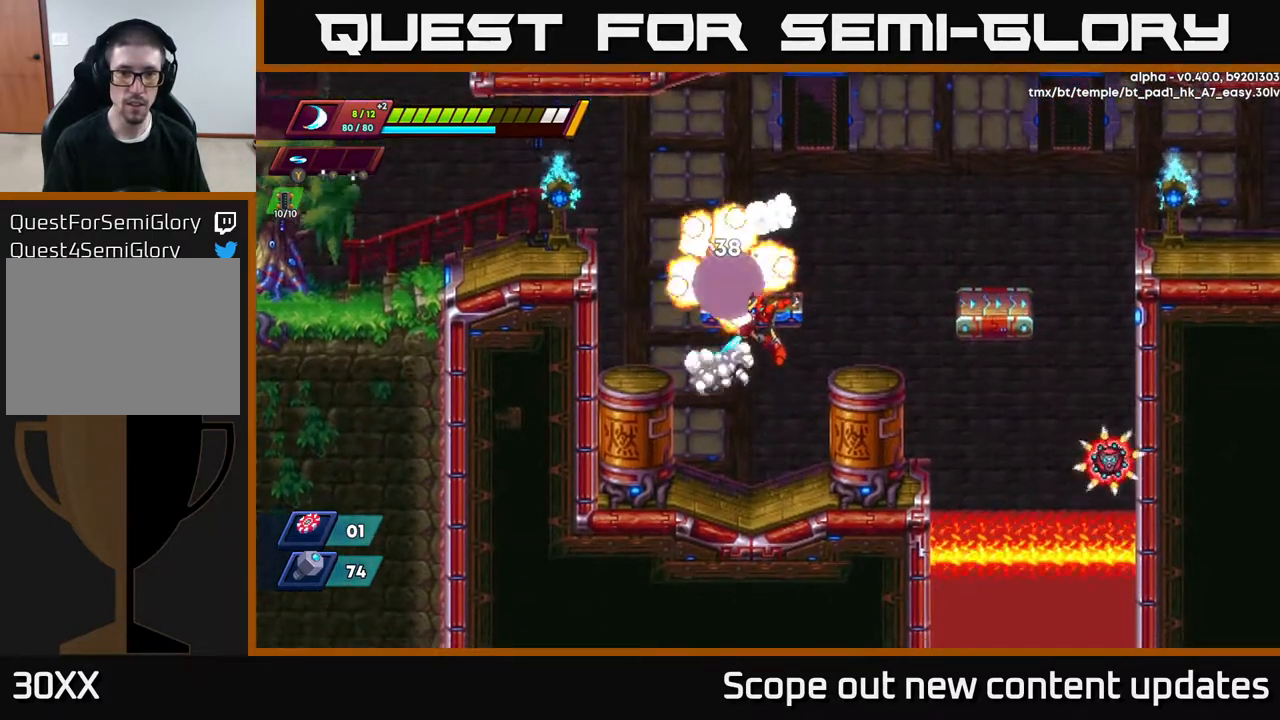
{"buttons": ["A"], "left_stick": "center", "right_stick": "center", "events": [[83, "X", "up"], [183, "A", "up"], [467, "A", "down"]]}
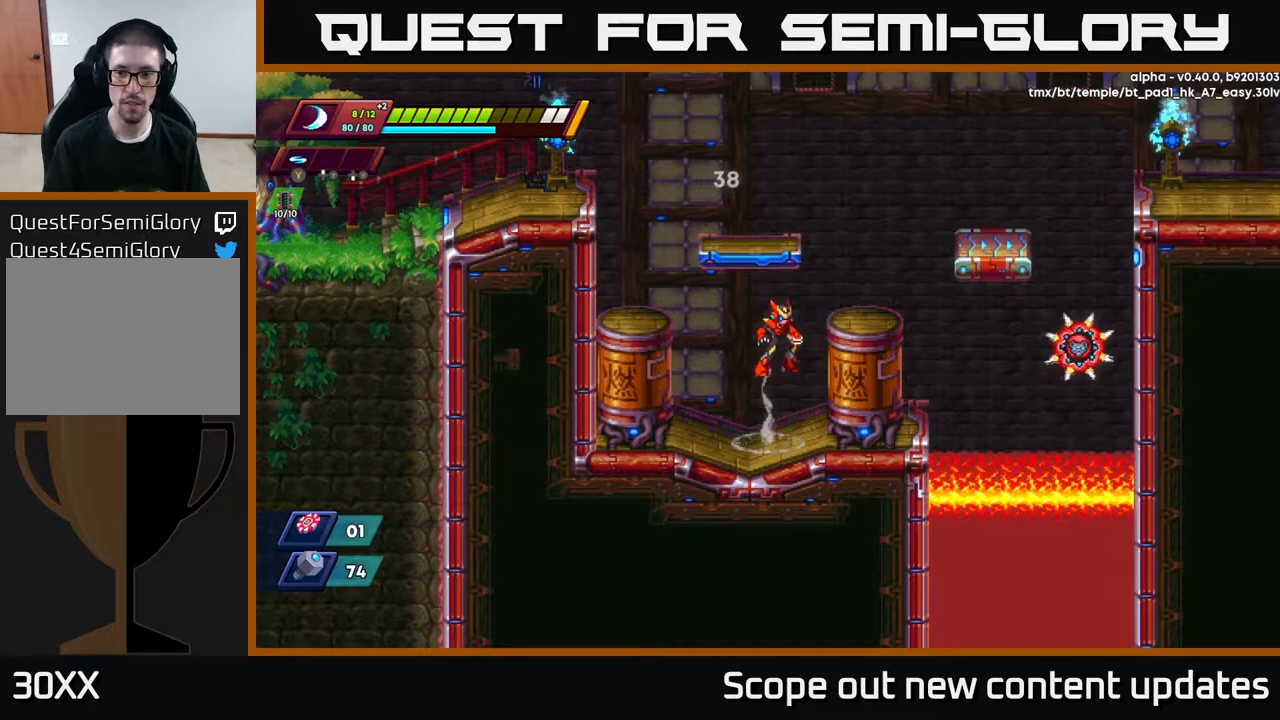
{"buttons": ["X"], "left_stick": "center", "right_stick": "center", "events": [[17, "DPAD_RIGHT", "down"], [267, "A", "up"], [450, "DPAD_RIGHT", "up"], [467, "X", "down"]]}
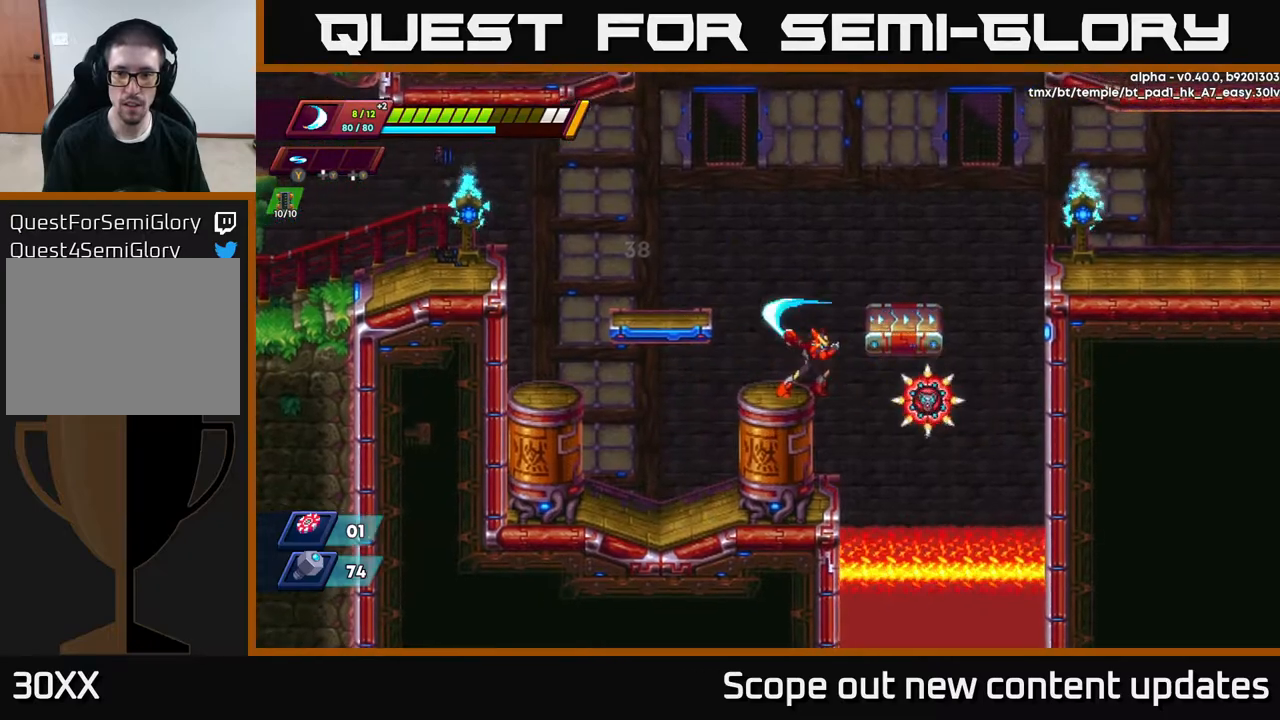
{"buttons": [], "left_stick": "center", "right_stick": "center", "events": [[50, "X", "up"], [117, "X", "down"], [167, "X", "up"], [233, "X", "down"], [333, "X", "up"]]}
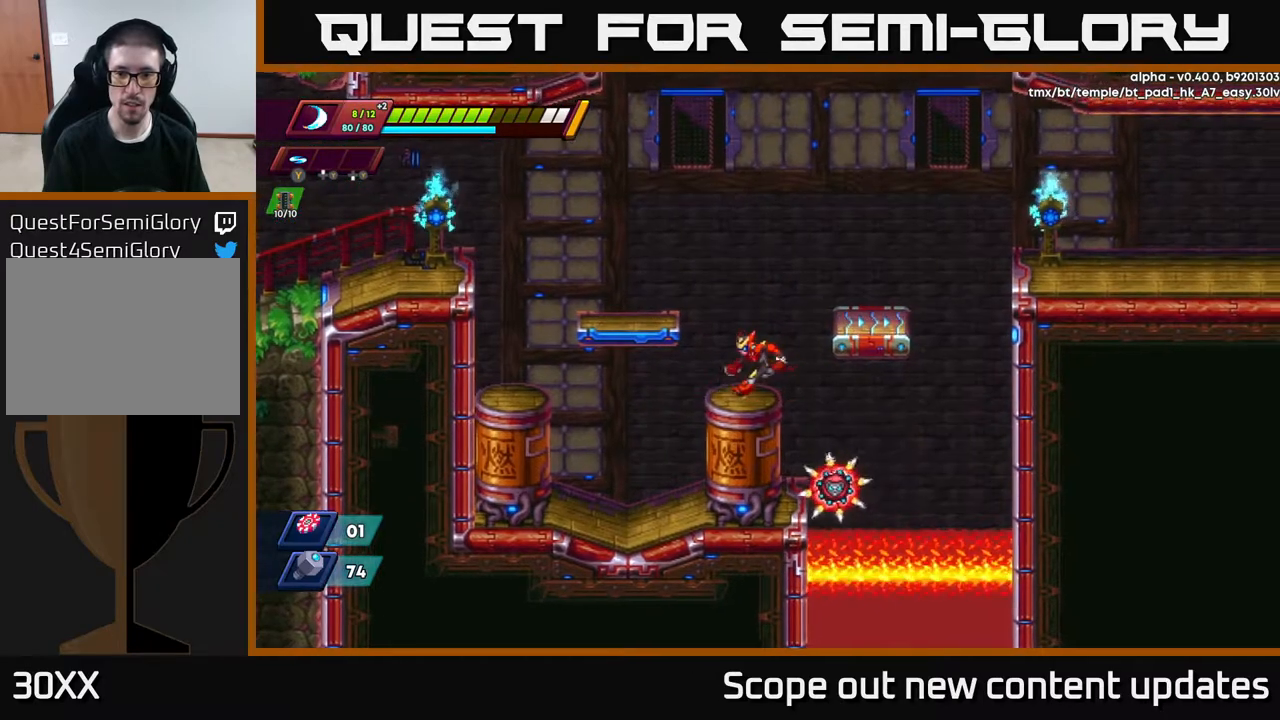
{"buttons": ["DPAD_RIGHT"], "left_stick": "center", "right_stick": "center", "events": [[33, "DPAD_LEFT", "down"], [217, "DPAD_LEFT", "up"], [250, "DPAD_RIGHT", "down"]]}
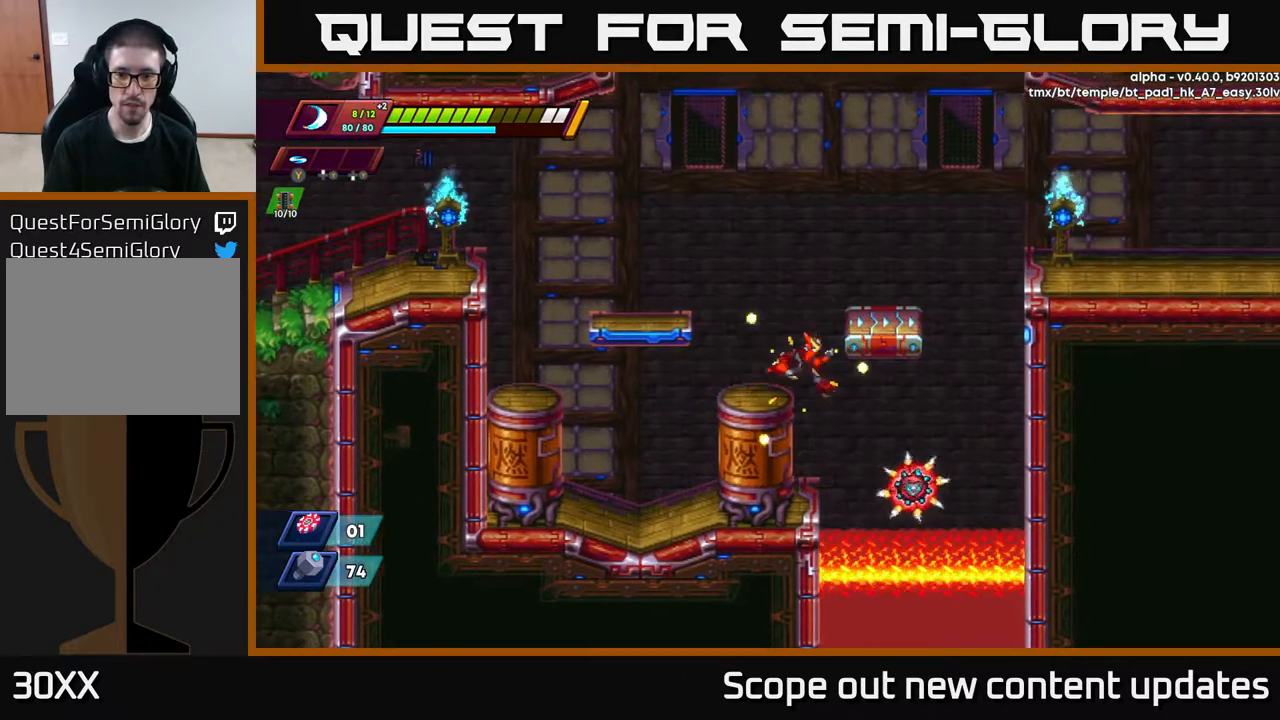
{"buttons": ["X"], "left_stick": "center", "right_stick": "center", "events": [[67, "DPAD_RIGHT", "up"], [367, "X", "down"], [433, "X", "up"], [500, "X", "down"]]}
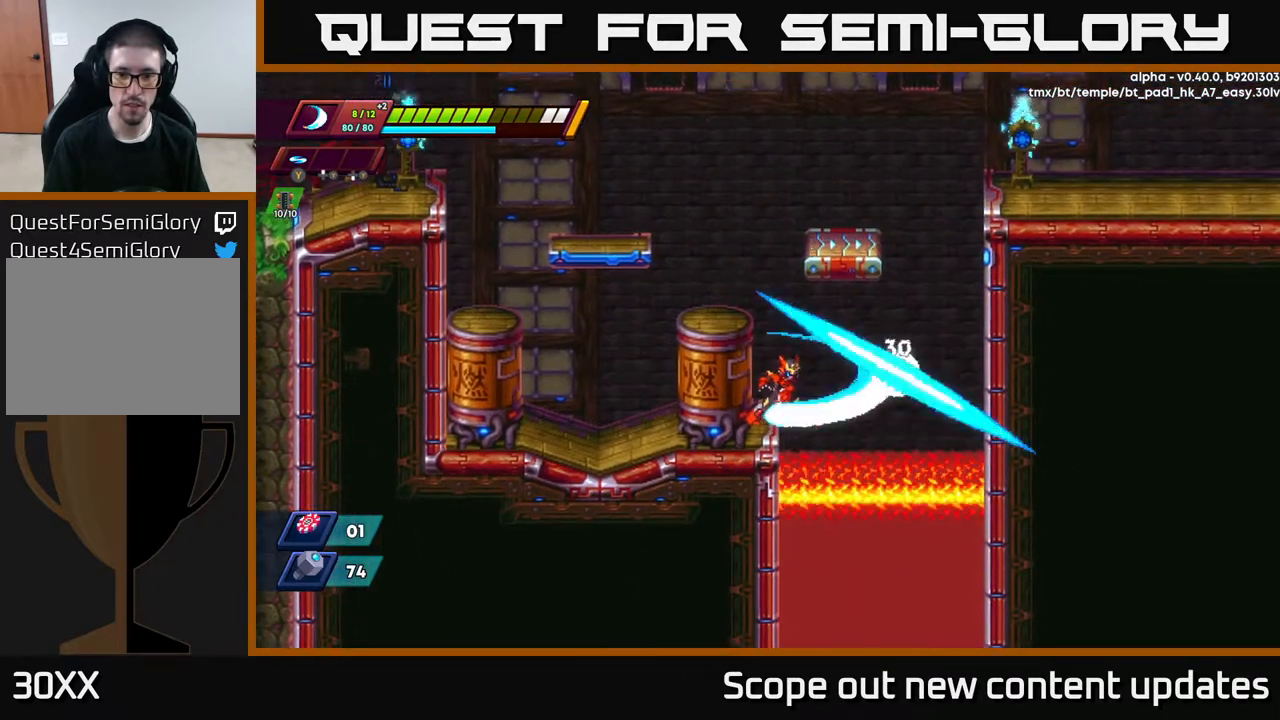
{"buttons": ["A", "DPAD_LEFT"], "left_stick": "center", "right_stick": "center", "events": [[67, "X", "up"], [150, "X", "down"], [233, "X", "up"], [317, "A", "down"], [400, "DPAD_LEFT", "down"]]}
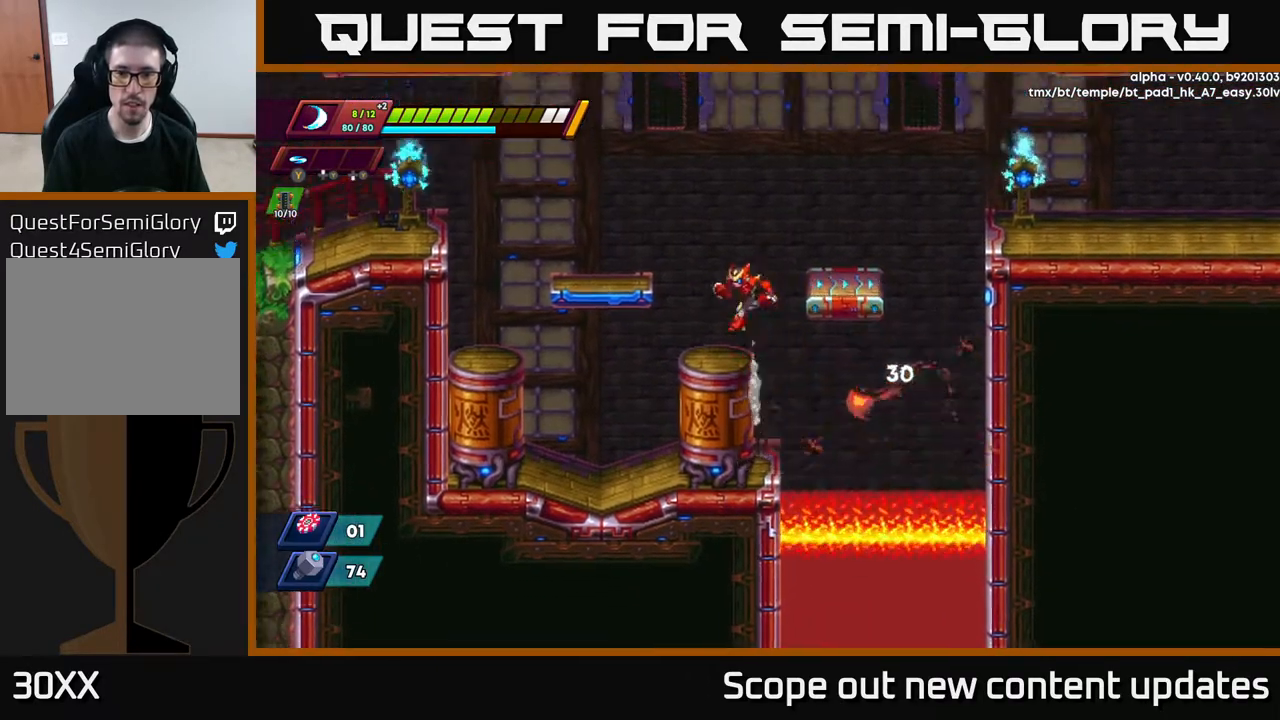
{"buttons": ["A", "R2", "DPAD_RIGHT"], "left_stick": "center", "right_stick": "center", "events": [[83, "A", "up"], [150, "DPAD_LEFT", "up"], [283, "DPAD_RIGHT", "down"], [333, "R2", "down"], [383, "A", "down"]]}
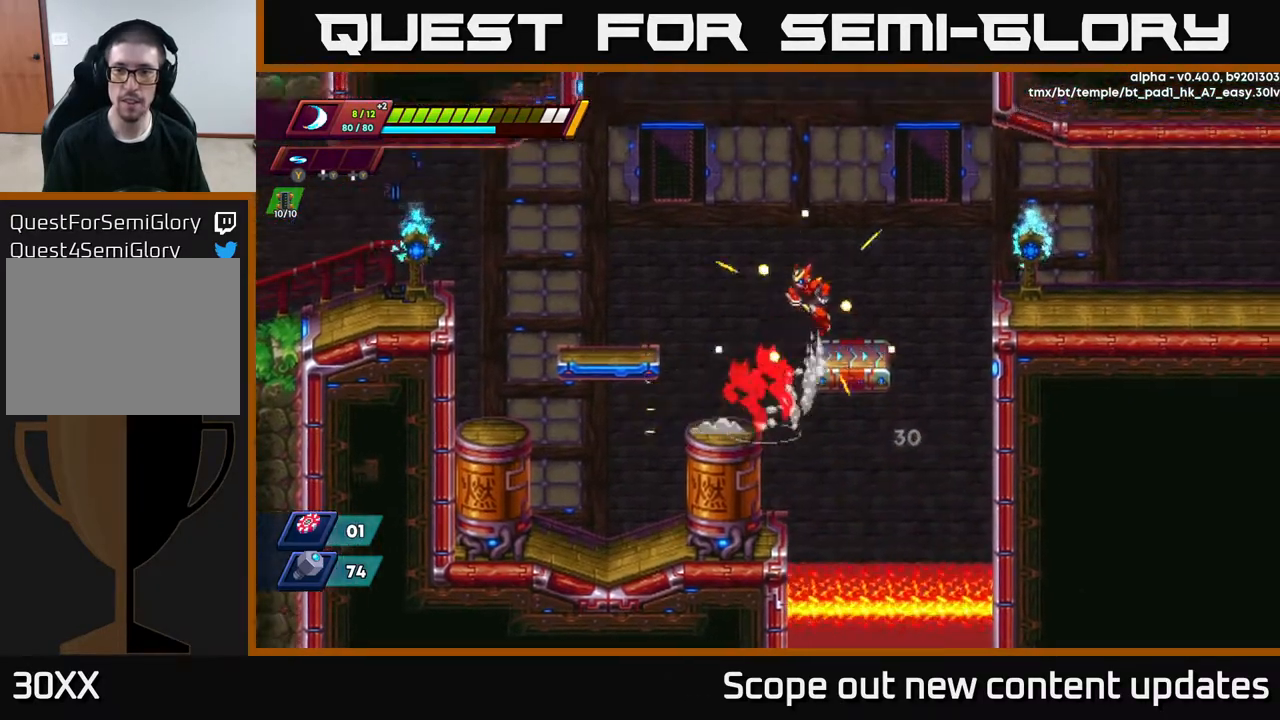
{"buttons": ["DPAD_RIGHT"], "left_stick": "center", "right_stick": "center", "events": [[400, "A", "up"], [450, "R2", "up"]]}
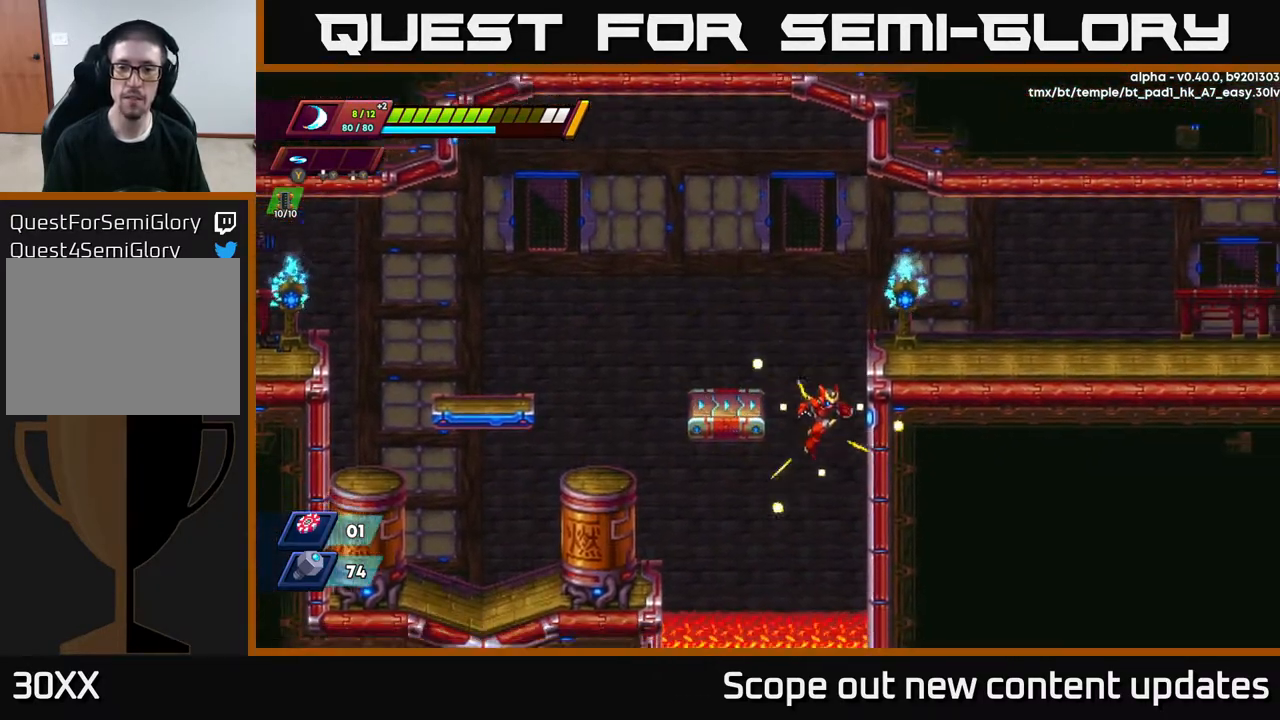
{"buttons": ["A", "R2", "DPAD_RIGHT"], "left_stick": "center", "right_stick": "center", "events": [[167, "R2", "down"], [233, "A", "down"], [367, "A", "up"], [467, "A", "down"]]}
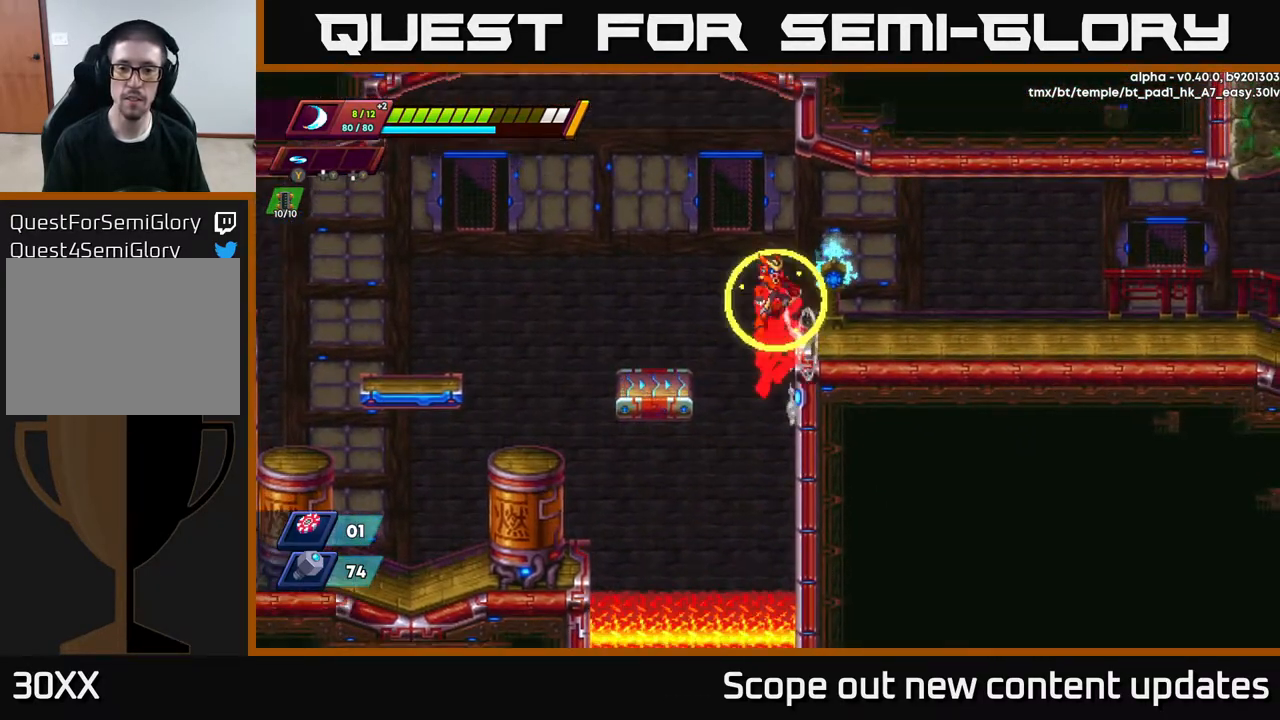
{"buttons": ["R2", "DPAD_RIGHT"], "left_stick": "center", "right_stick": "center", "events": [[150, "A", "up"], [183, "R2", "up"], [467, "R2", "down"]]}
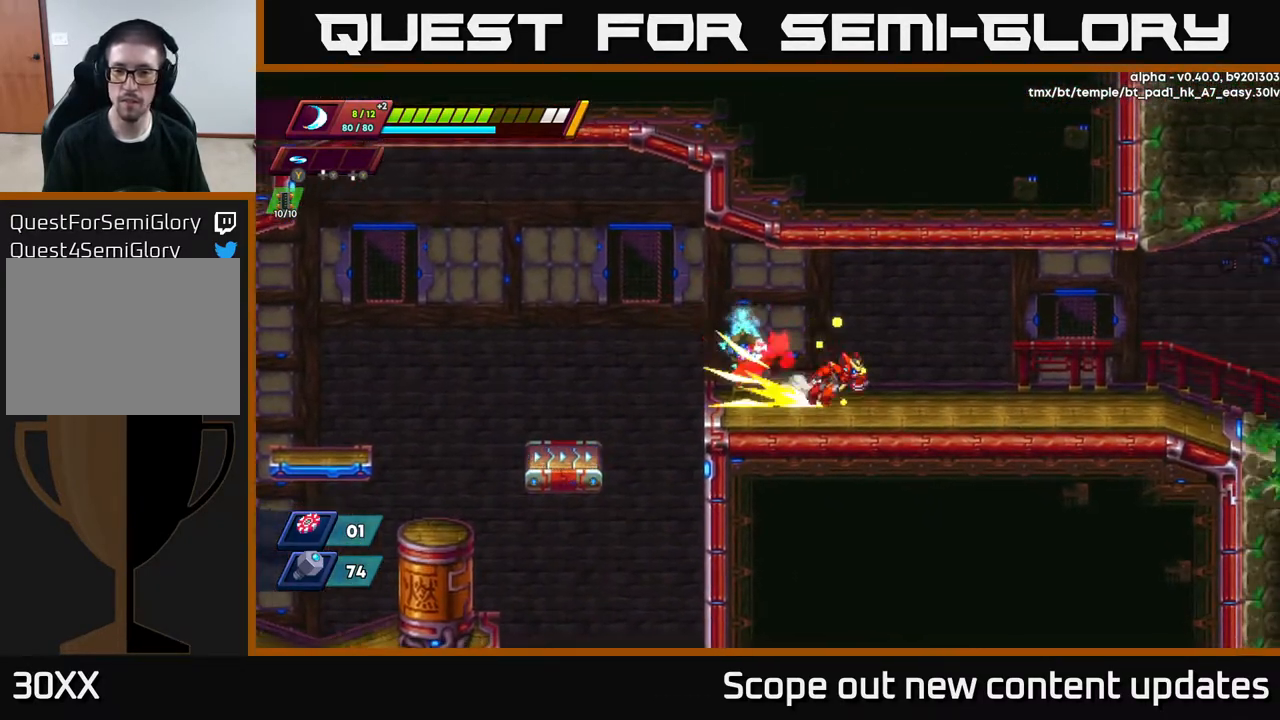
{"buttons": ["R2", "DPAD_RIGHT"], "left_stick": "center", "right_stick": "center", "events": [[300, "R2", "up"], [367, "R2", "down"]]}